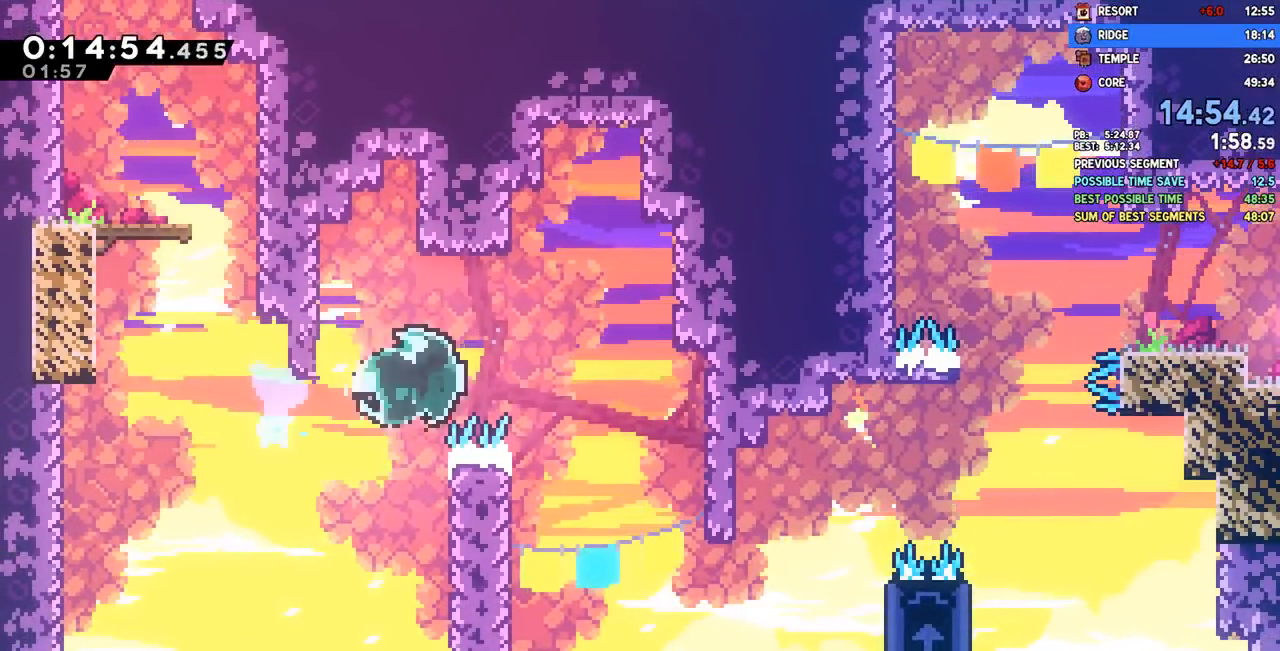
Gameplay with a controller (PlayStation layout); each line is a JSON object with the inputs held at the frame after it. "events" lists button and stick changes between this image and that frame as [ms after this image, input, new state], when the widget could be followed in between. Not read: R1.
{"buttons": ["DPAD_DOWN", "DPAD_RIGHT"], "left_stick": "center", "right_stick": "center", "events": [[50, "SQUARE", "up"], [233, "DPAD_DOWN", "down"], [283, "DPAD_RIGHT", "up"], [500, "DPAD_RIGHT", "down"]]}
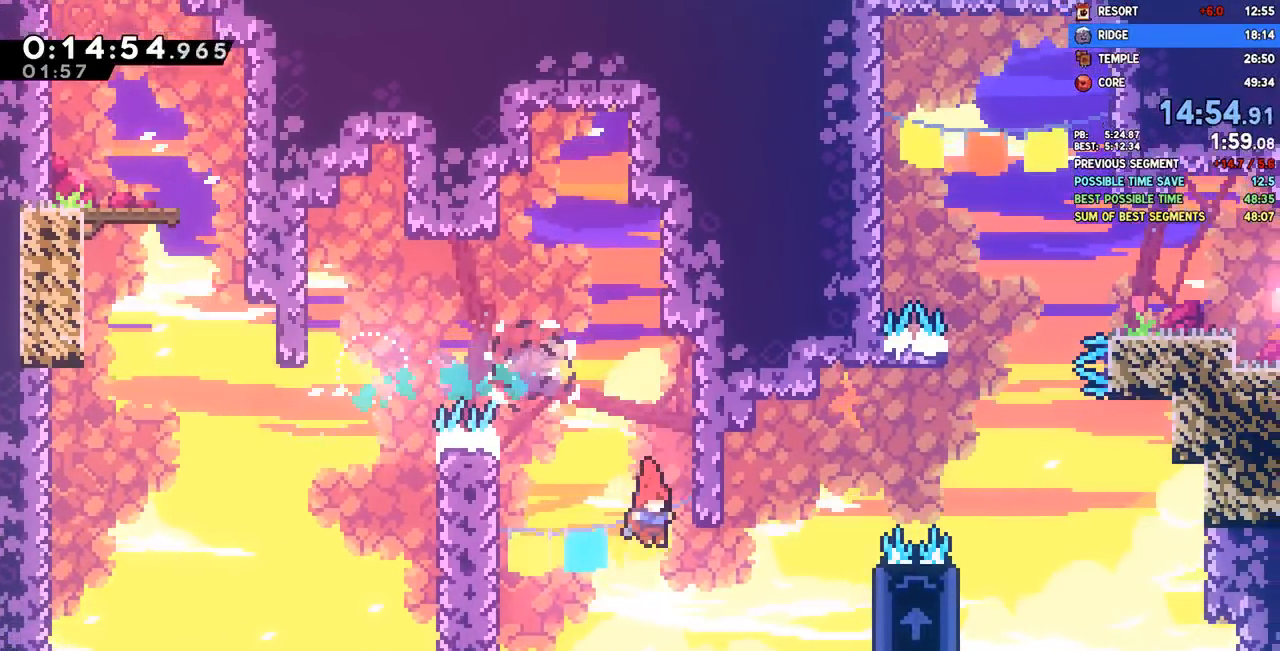
{"buttons": ["CROSS", "R2", "DPAD_RIGHT"], "left_stick": "center", "right_stick": "center", "events": [[17, "DPAD_DOWN", "up"], [50, "SQUARE", "down"], [183, "SQUARE", "up"], [383, "R2", "down"], [400, "CROSS", "down"]]}
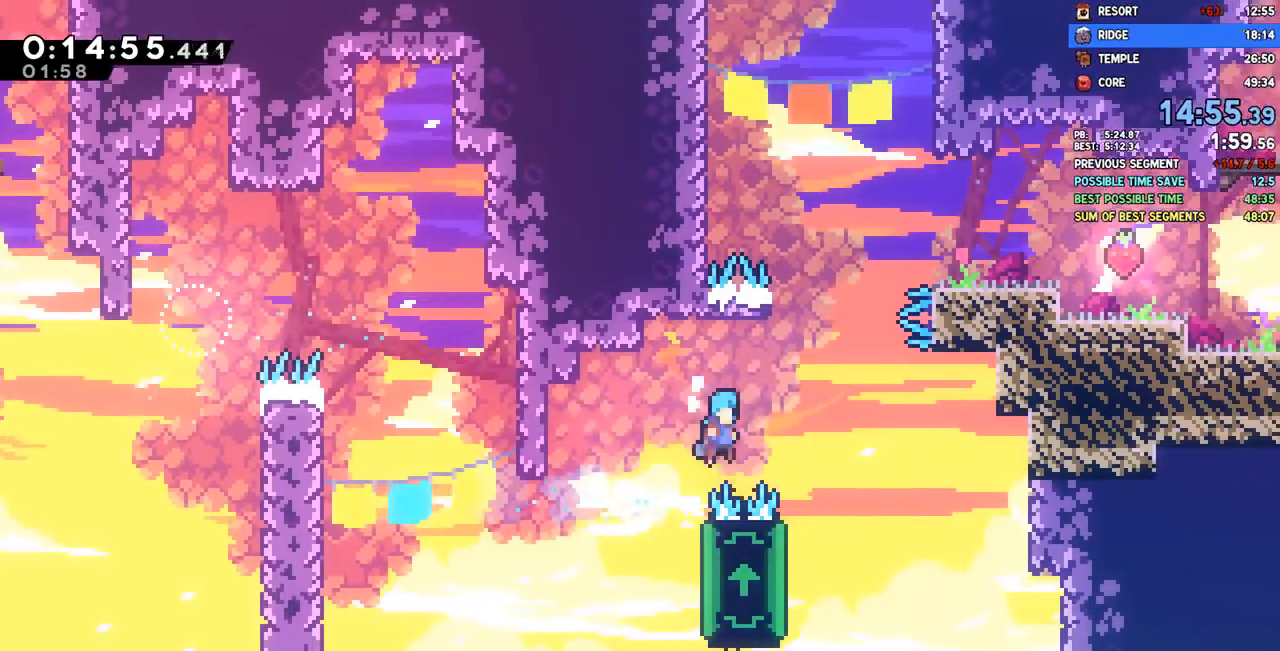
{"buttons": ["R2", "DPAD_UP"], "left_stick": "center", "right_stick": "center"}
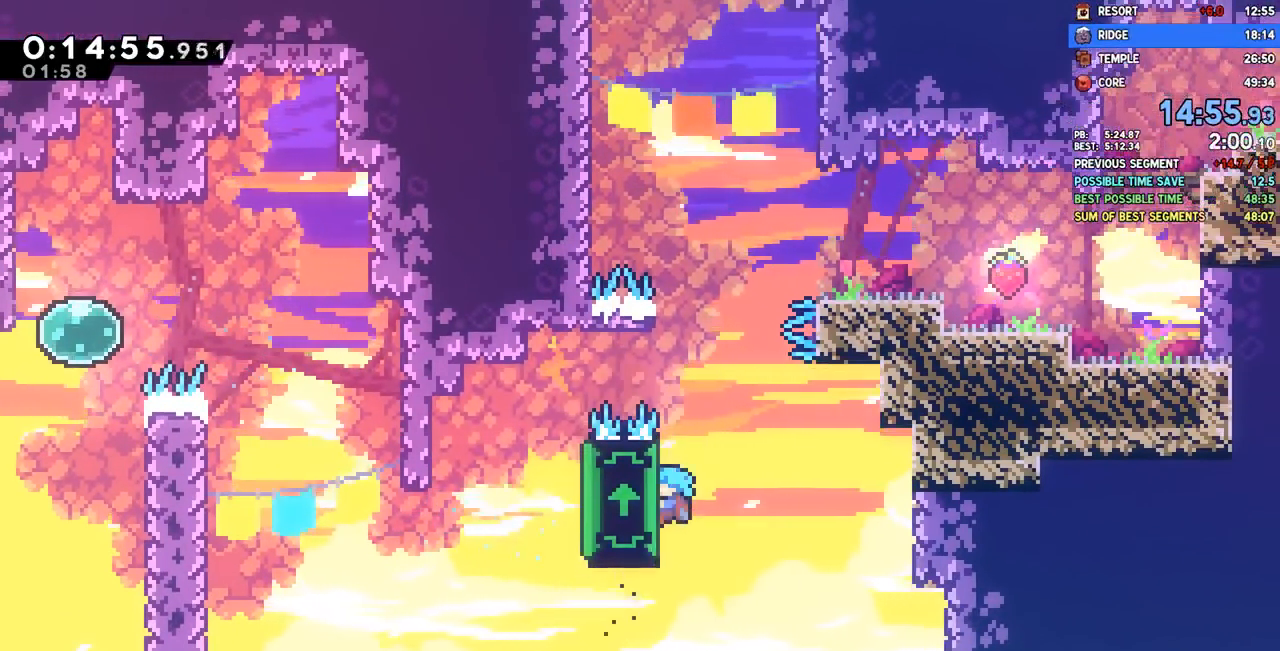
{"buttons": ["CROSS", "R2", "DPAD_RIGHT"], "left_stick": "center", "right_stick": "center", "events": [[333, "CROSS", "down"], [417, "DPAD_RIGHT", "down"], [450, "DPAD_UP", "up"]]}
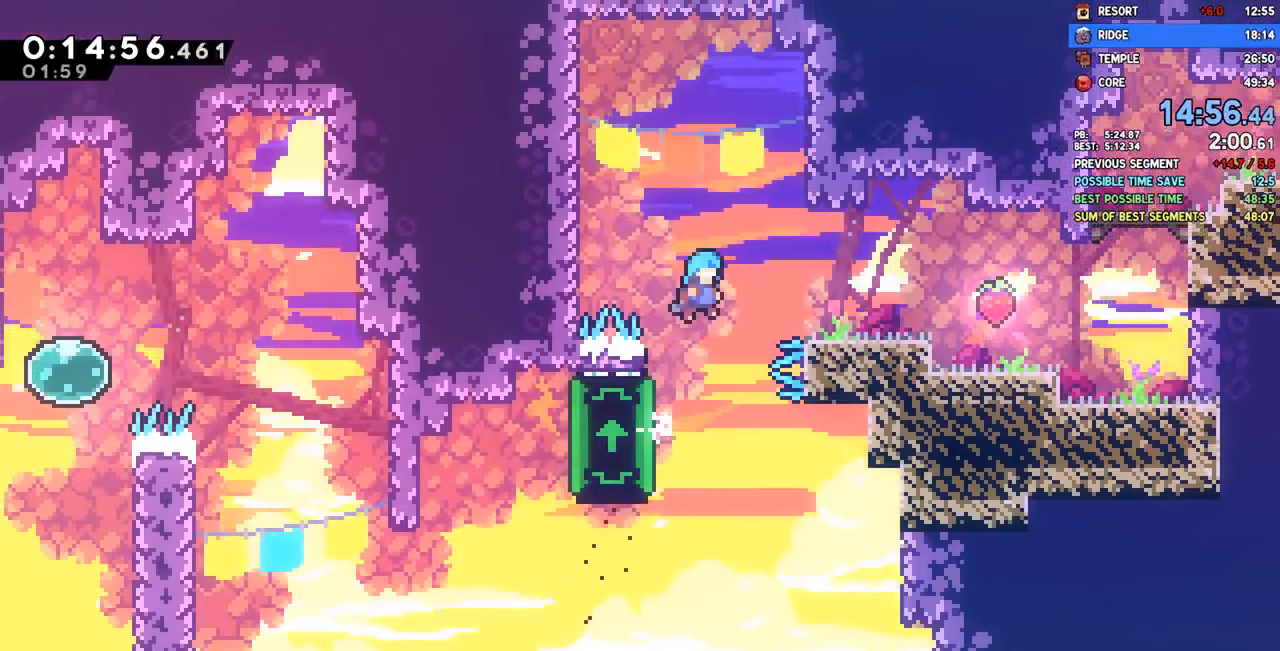
{"buttons": ["SQUARE", "DPAD_DOWN", "DPAD_RIGHT"], "left_stick": "center", "right_stick": "center", "events": [[50, "CROSS", "up"], [67, "R2", "up"], [283, "DPAD_RIGHT", "up"], [383, "DPAD_DOWN", "down"], [417, "DPAD_RIGHT", "down"], [467, "SQUARE", "down"]]}
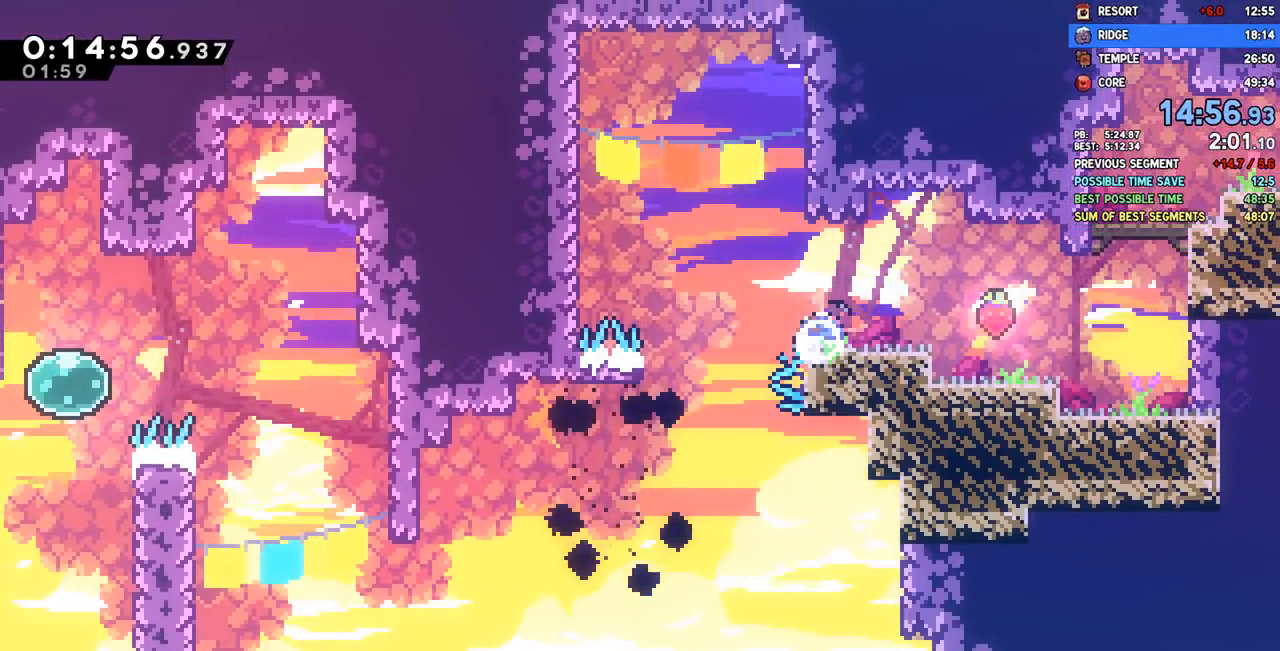
{"buttons": ["CROSS", "R2", "DPAD_UP", "DPAD_RIGHT"], "left_stick": "center", "right_stick": "center", "events": [[100, "SQUARE", "up"], [183, "CROSS", "down"], [233, "SQUARE", "down"], [250, "DPAD_DOWN", "up"], [267, "CROSS", "up"], [267, "DPAD_UP", "down"], [367, "SQUARE", "up"], [383, "R2", "down"], [400, "CROSS", "down"]]}
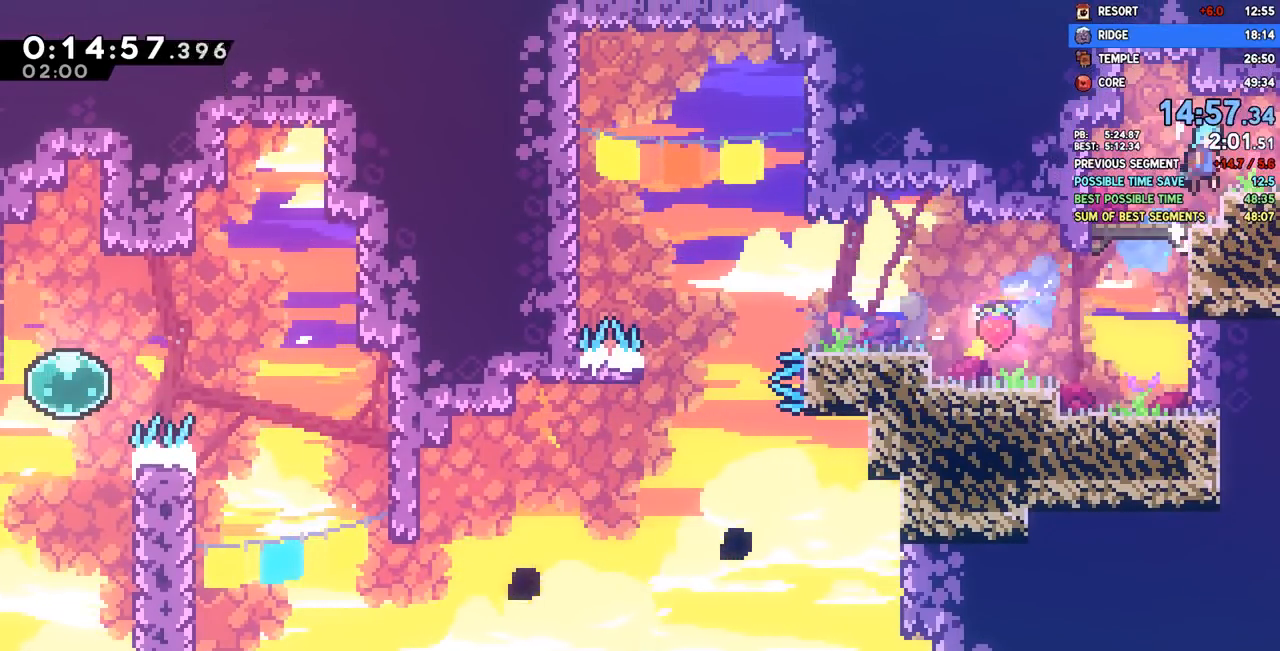
{"buttons": [], "left_stick": "center", "right_stick": "center"}